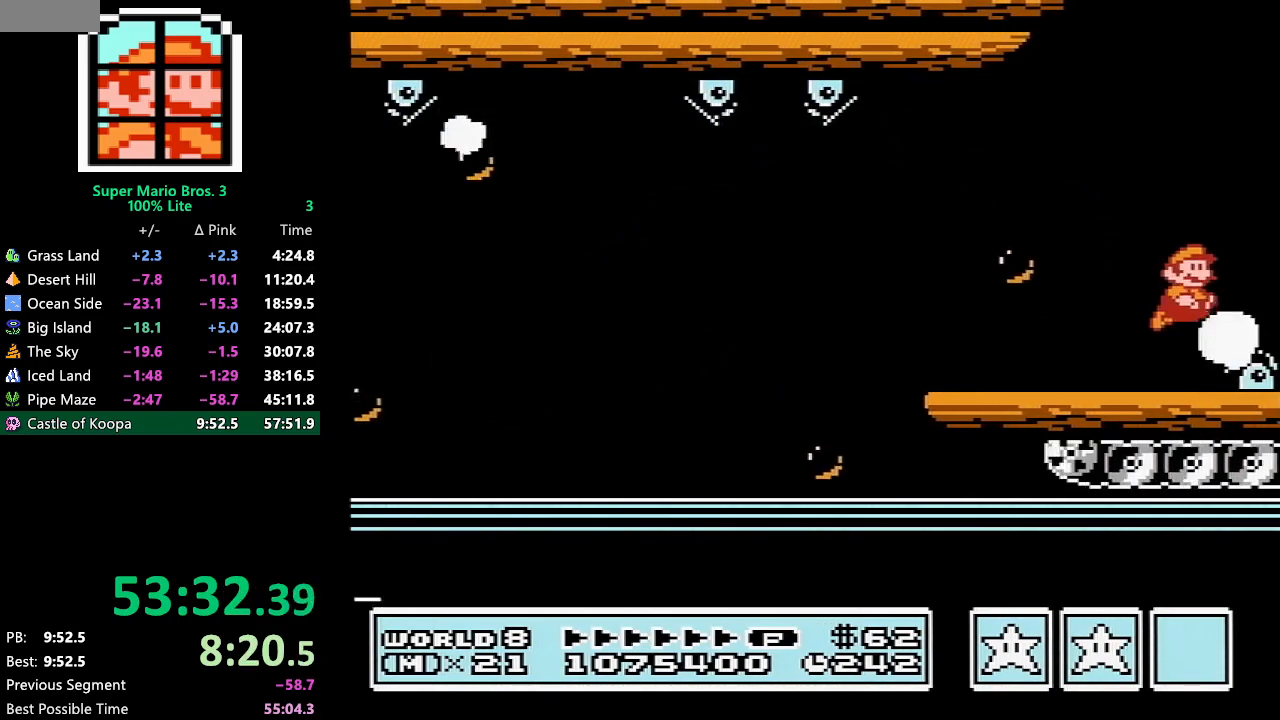
Gameplay with a controller (Nintendo layout); each line is a JSON object with the inputs held at the frame after it. "events" lists button and stick changes between this image and that frame as [ms after this image, input, new state], when the widget could be followed in between. Not read: L3 R3.
{"buttons": ["DPAD_RIGHT"], "events": [[100, "B", "down"], [167, "B", "up"], [250, "B", "down"], [267, "B", "up"], [367, "B", "down"], [500, "B", "up"]]}
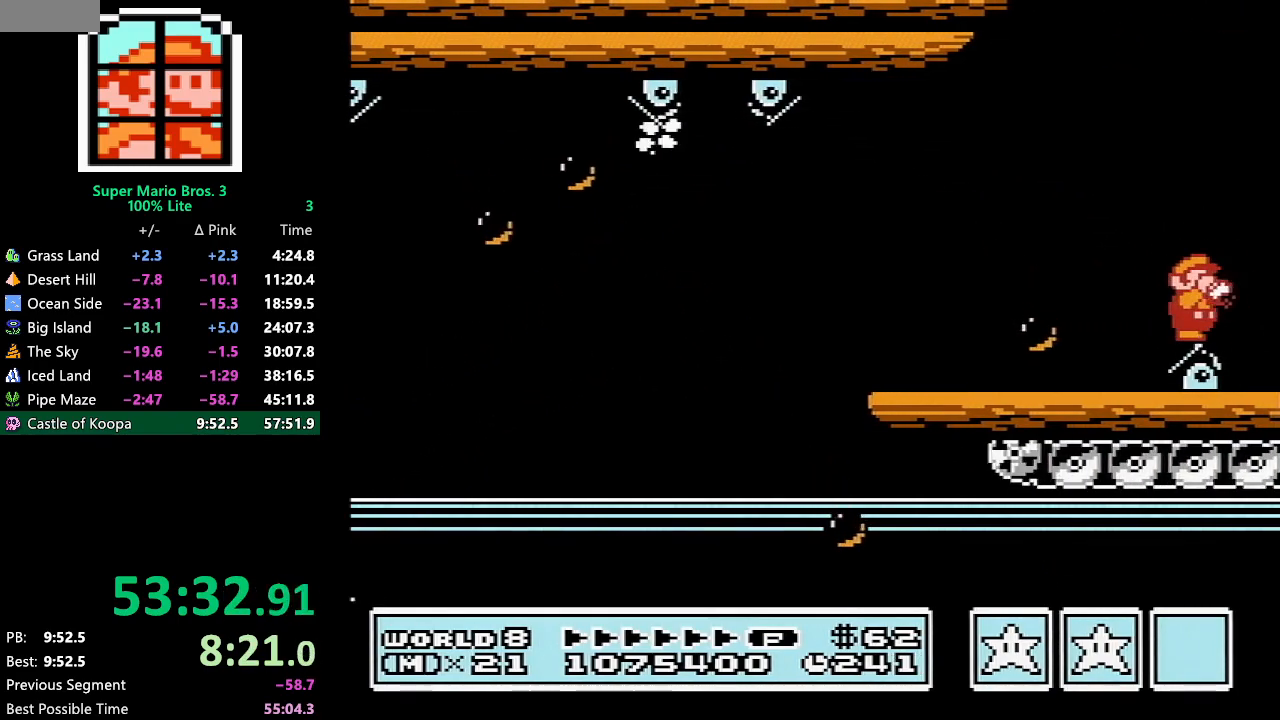
{"buttons": ["DPAD_RIGHT"], "events": [[150, "B", "down"], [283, "B", "up"], [433, "B", "down"], [467, "B", "up"]]}
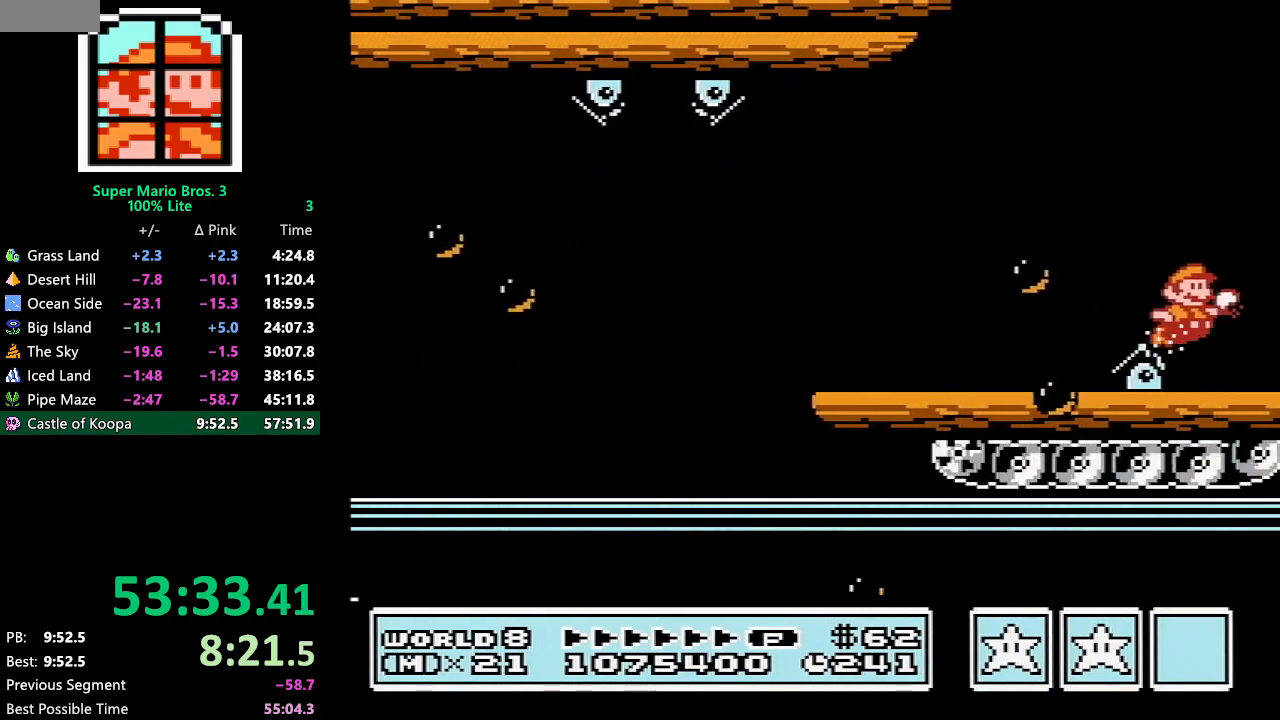
{"buttons": ["DPAD_RIGHT"], "events": [[33, "B", "down"], [83, "B", "up"], [250, "B", "down"], [350, "B", "up"], [467, "B", "down"], [500, "B", "up"]]}
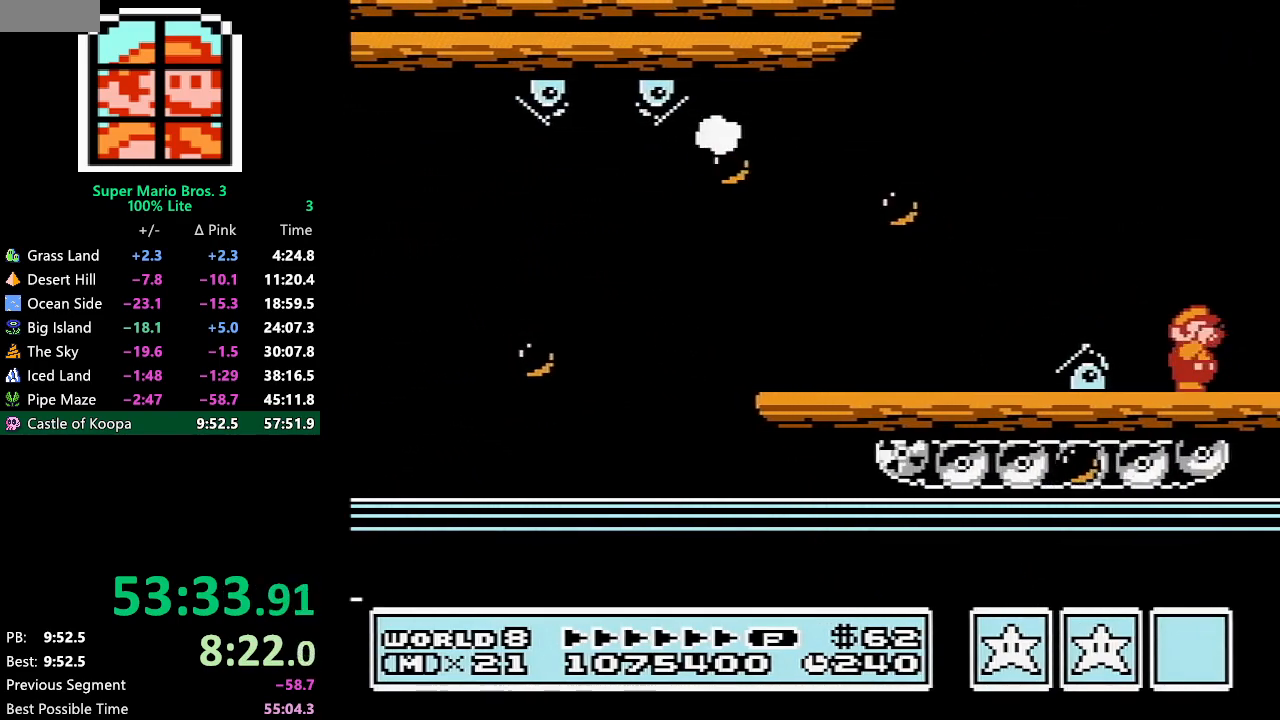
{"buttons": ["B", "DPAD_RIGHT"], "events": [[217, "B", "down"], [250, "B", "up"], [283, "B", "down"], [333, "B", "up"], [400, "B", "down"], [433, "B", "up"], [500, "B", "down"]]}
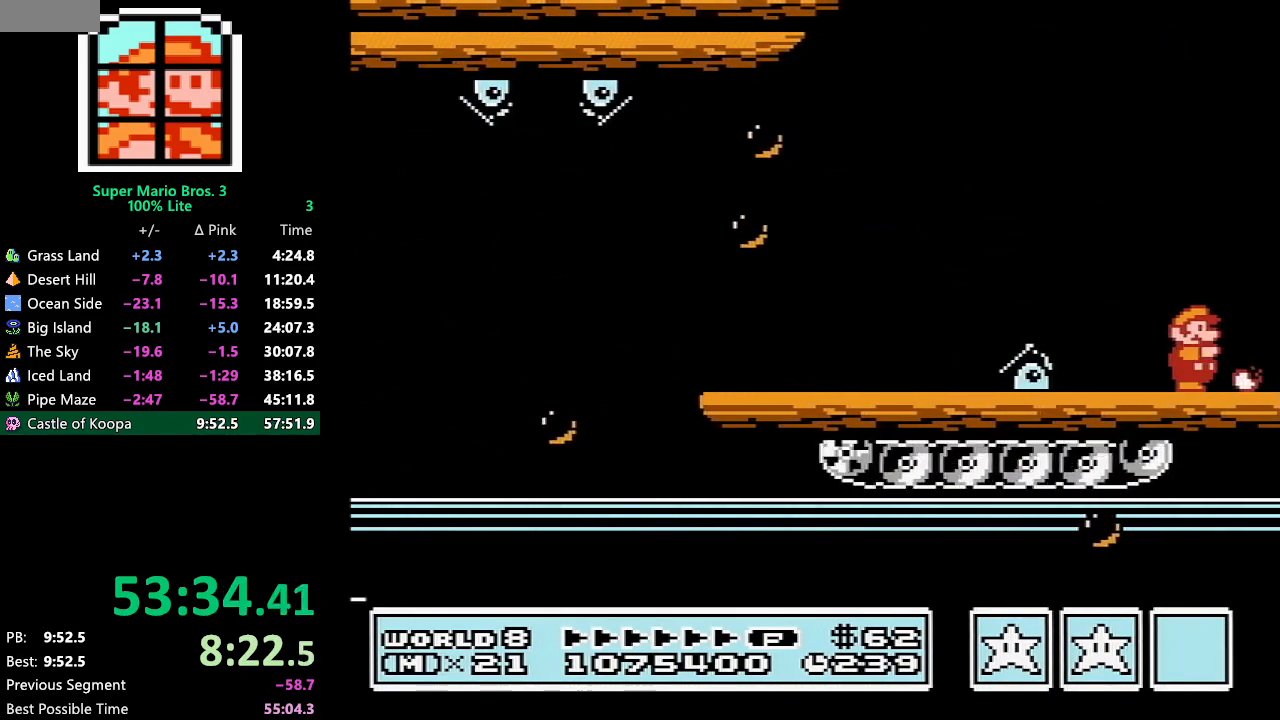
{"buttons": ["DPAD_RIGHT"], "events": [[33, "B", "up"], [117, "B", "down"], [150, "B", "up"], [217, "B", "down"], [267, "B", "up"], [300, "B", "down"], [333, "B", "up"], [400, "B", "down"], [467, "B", "up"]]}
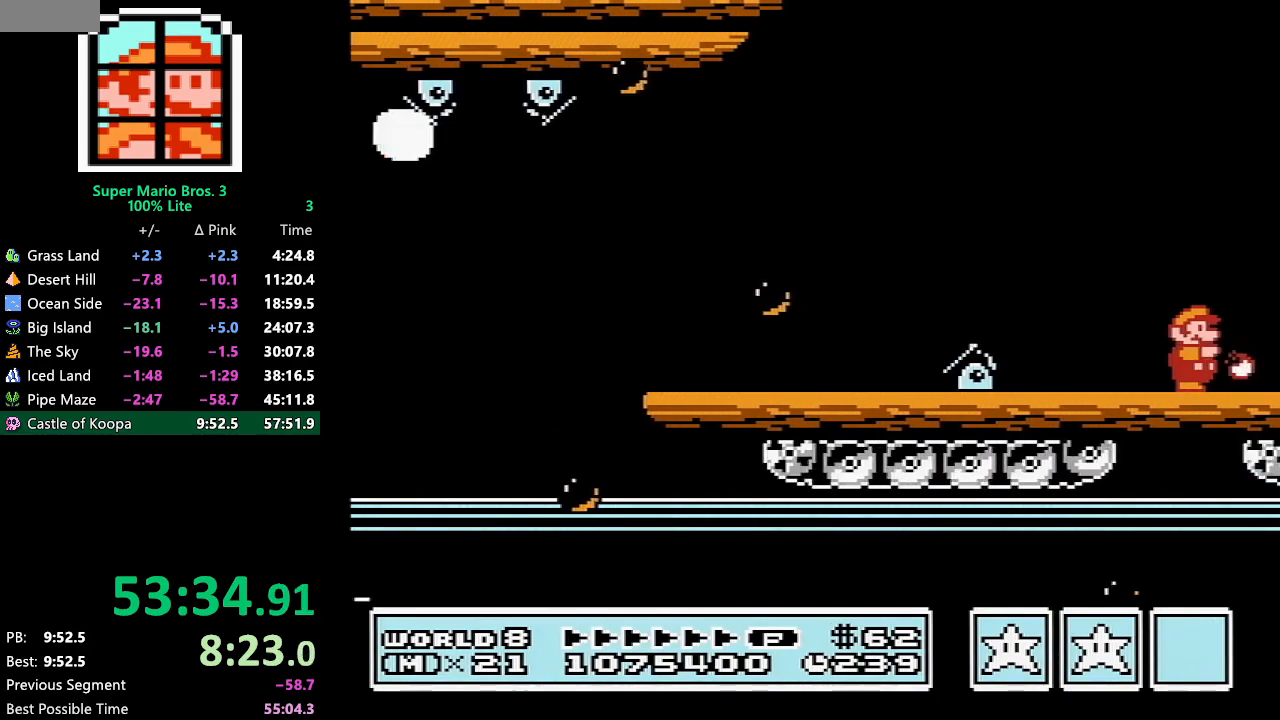
{"buttons": ["B", "DPAD_RIGHT"], "events": [[33, "B", "down"], [50, "B", "up"], [117, "B", "down"], [150, "B", "up"], [217, "B", "down"], [283, "B", "up"], [433, "B", "down"]]}
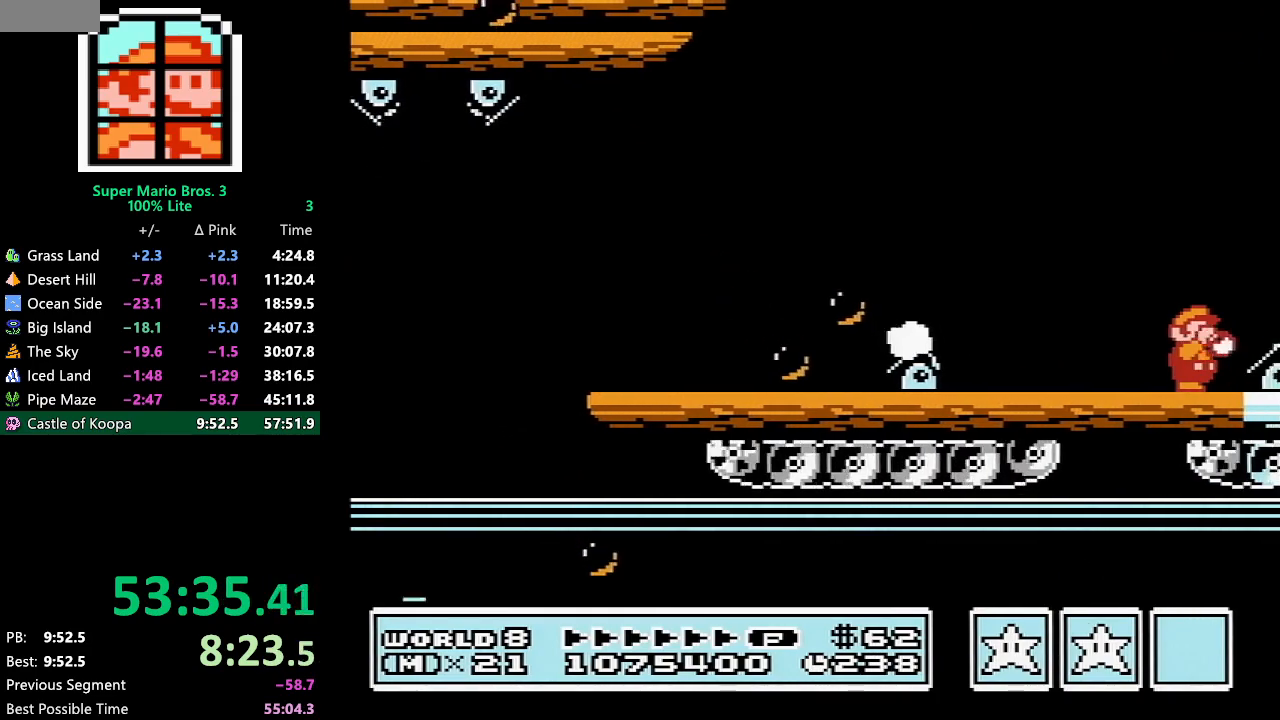
{"buttons": ["B", "DPAD_RIGHT"], "events": [[67, "A", "down"], [67, "B", "up"], [183, "A", "up"], [183, "B", "down"], [250, "B", "up"], [283, "B", "down"], [333, "B", "up"], [400, "B", "down"], [433, "B", "up"], [500, "B", "down"]]}
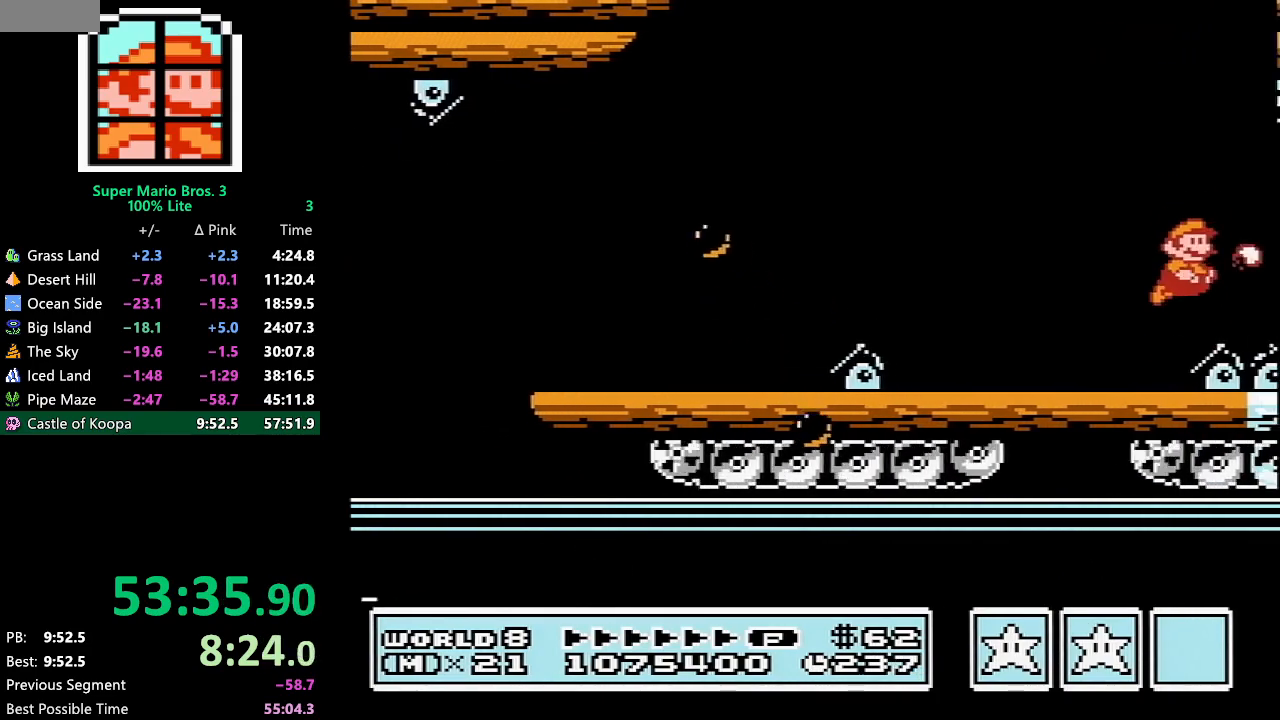
{"buttons": ["DPAD_RIGHT"], "events": [[83, "B", "up"], [150, "B", "down"], [217, "B", "up"], [283, "B", "down"], [350, "B", "up"], [400, "B", "down"], [500, "B", "up"]]}
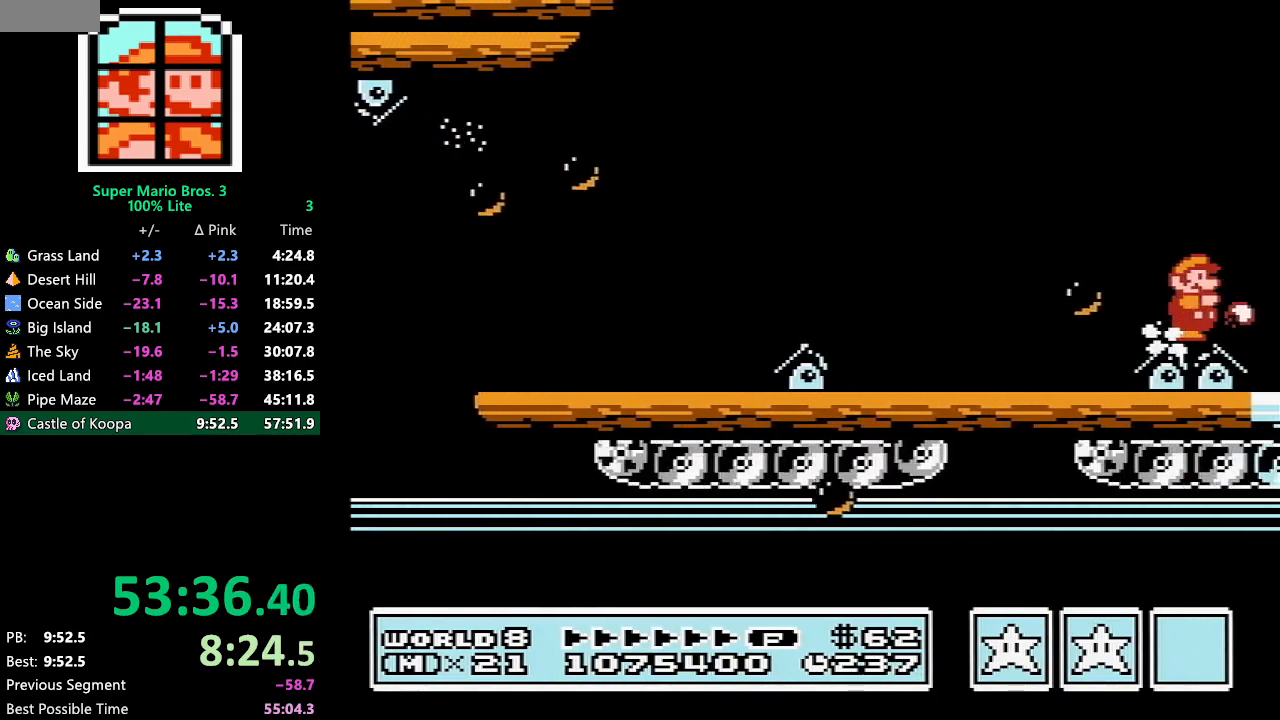
{"buttons": ["B", "DPAD_RIGHT"], "events": [[33, "B", "down"], [100, "B", "up"], [167, "B", "down"], [250, "B", "up"], [300, "B", "down"], [400, "B", "up"], [467, "B", "down"]]}
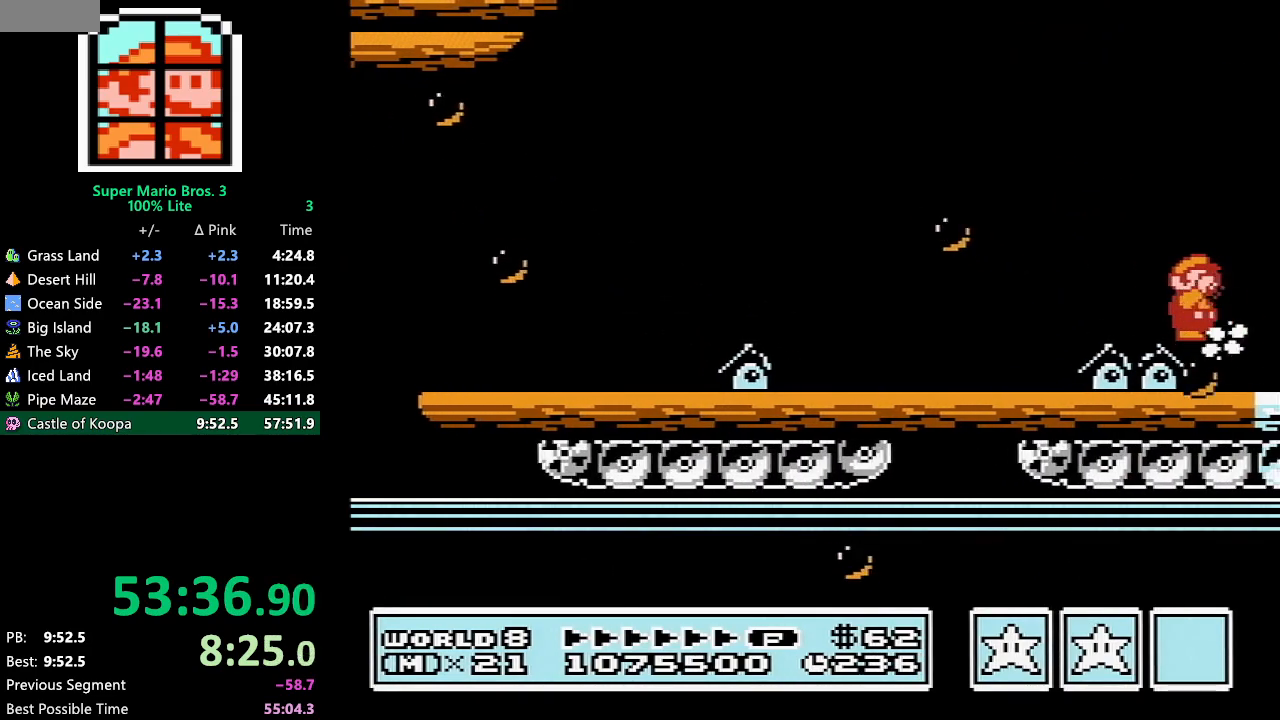
{"buttons": ["DPAD_RIGHT"], "events": [[33, "B", "up"], [100, "B", "down"], [150, "B", "up"], [250, "B", "down"], [317, "B", "up"], [367, "B", "down"], [433, "B", "up"]]}
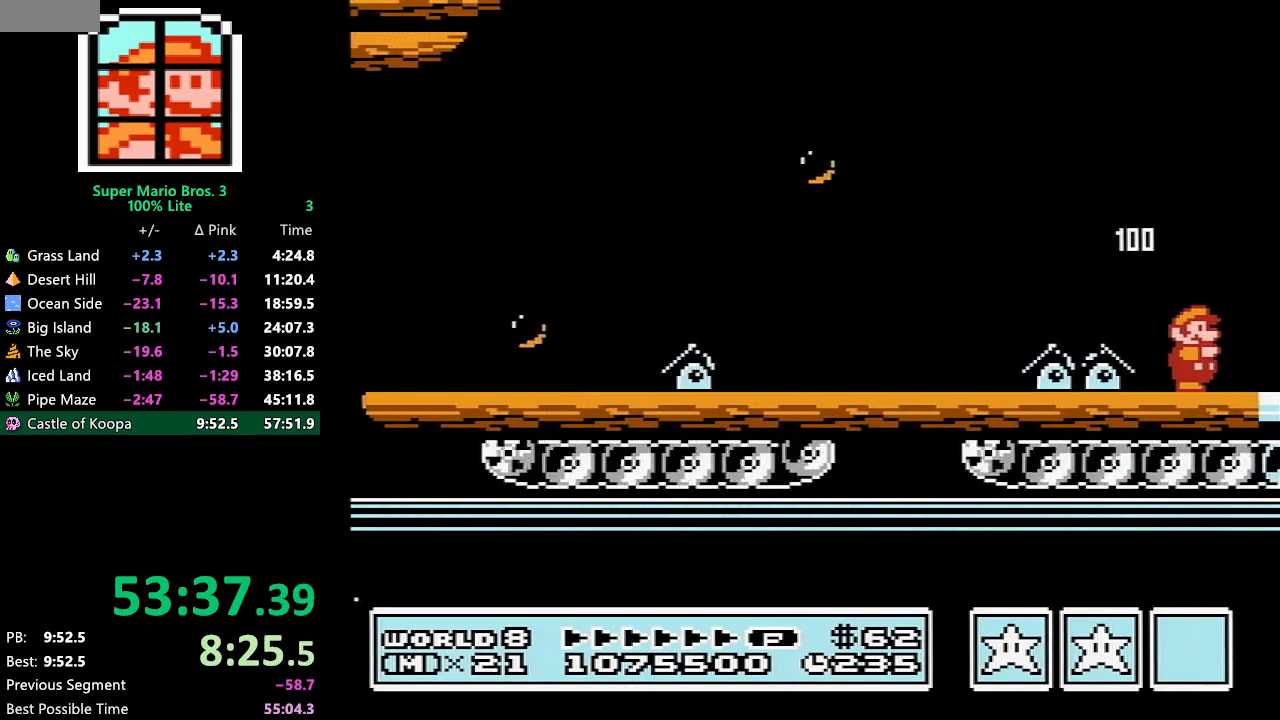
{"buttons": ["DPAD_RIGHT"], "events": [[33, "B", "down"], [83, "B", "up"], [150, "B", "down"], [250, "B", "up"], [283, "B", "down"], [367, "B", "up"], [433, "B", "down"], [500, "B", "up"]]}
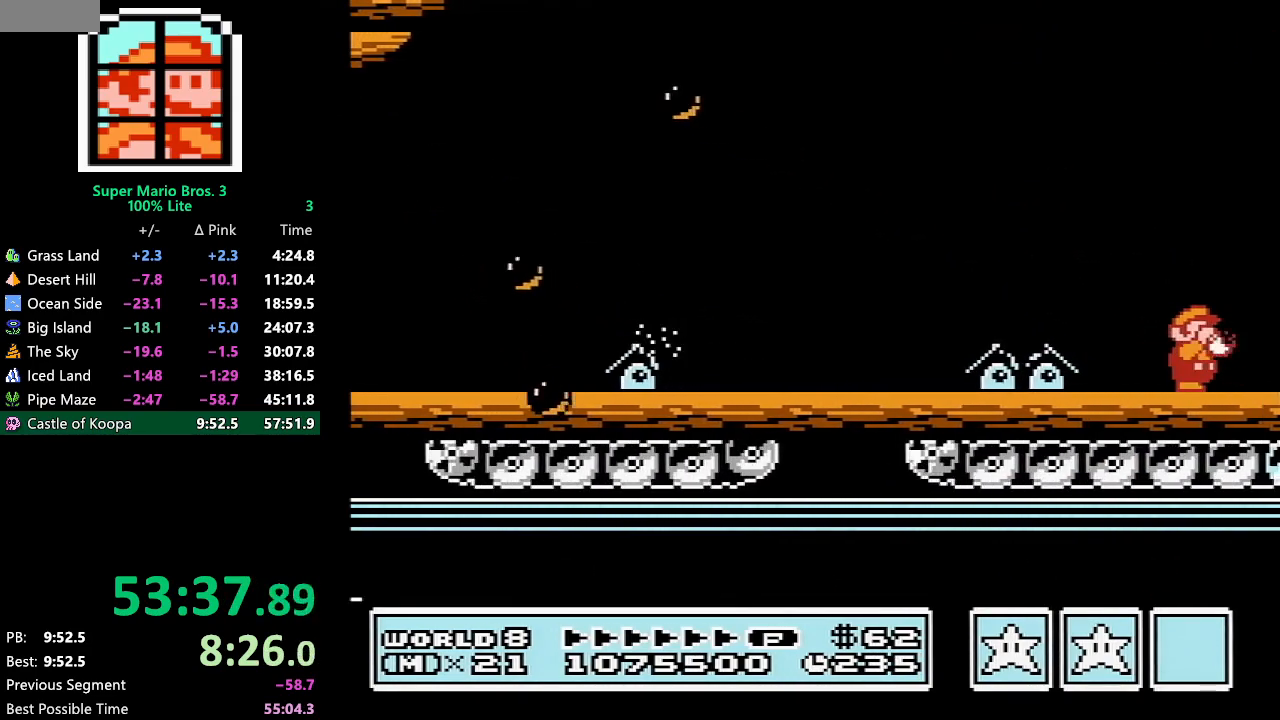
{"buttons": ["B", "DPAD_RIGHT"], "events": [[50, "B", "down"], [150, "B", "up"], [217, "B", "down"], [267, "B", "up"], [367, "B", "down"], [400, "B", "up"], [467, "B", "down"]]}
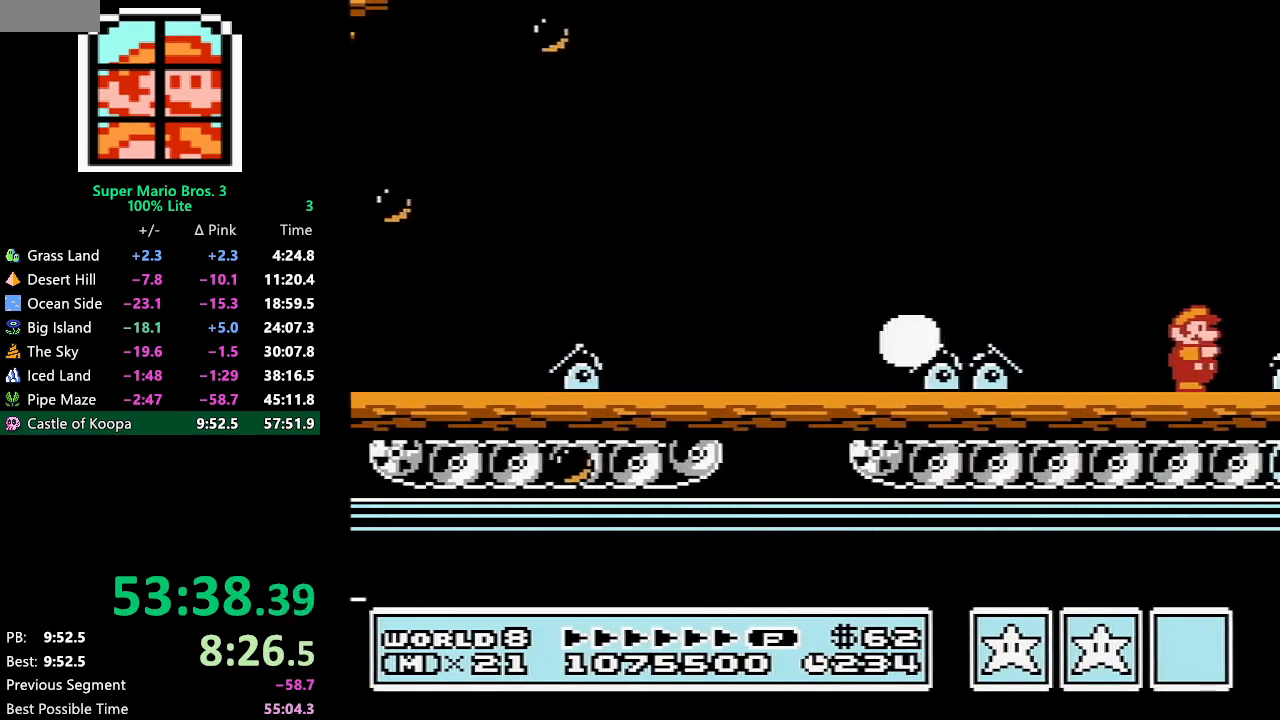
{"buttons": ["B", "DPAD_RIGHT"], "events": [[67, "B", "up"], [133, "B", "down"], [167, "B", "up"], [250, "A", "down"], [250, "B", "down"], [267, "B", "up"], [333, "A", "up"], [367, "B", "down"], [433, "B", "up"], [467, "B", "down"]]}
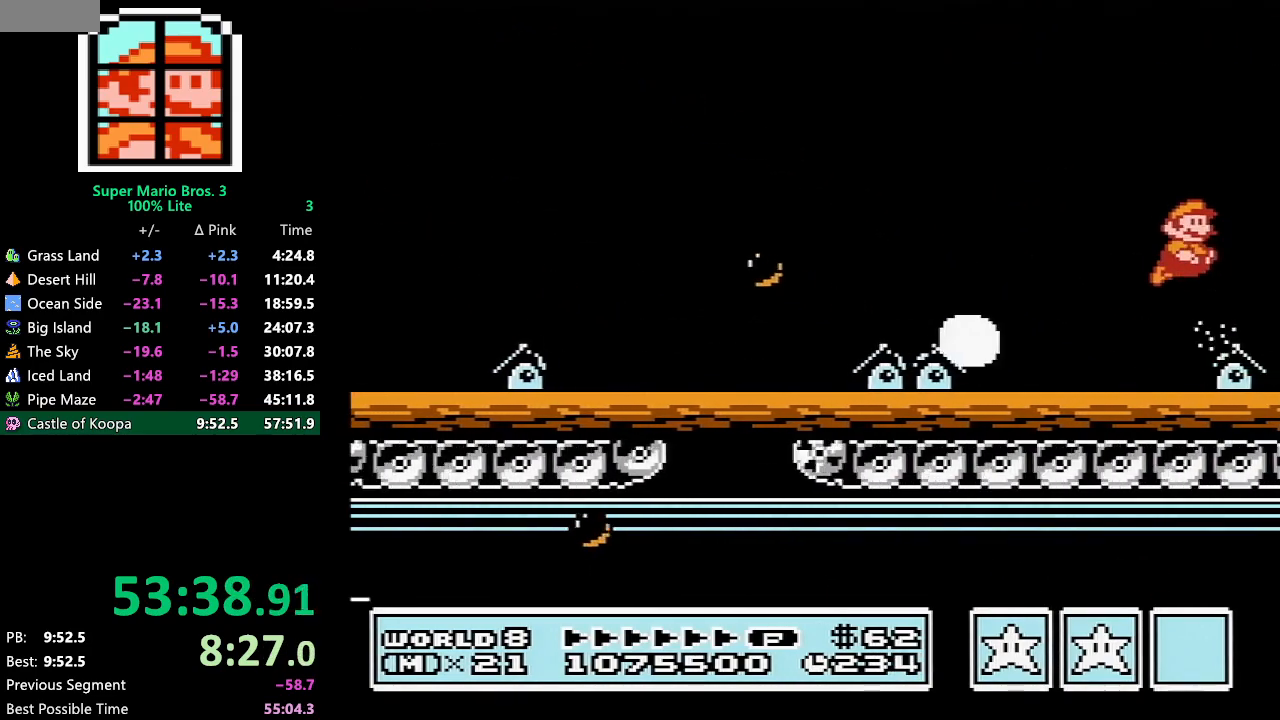
{"buttons": ["B", "DPAD_RIGHT"], "events": [[33, "B", "up"], [100, "B", "down"], [167, "B", "up"], [217, "B", "down"], [283, "B", "up"], [350, "B", "down"]]}
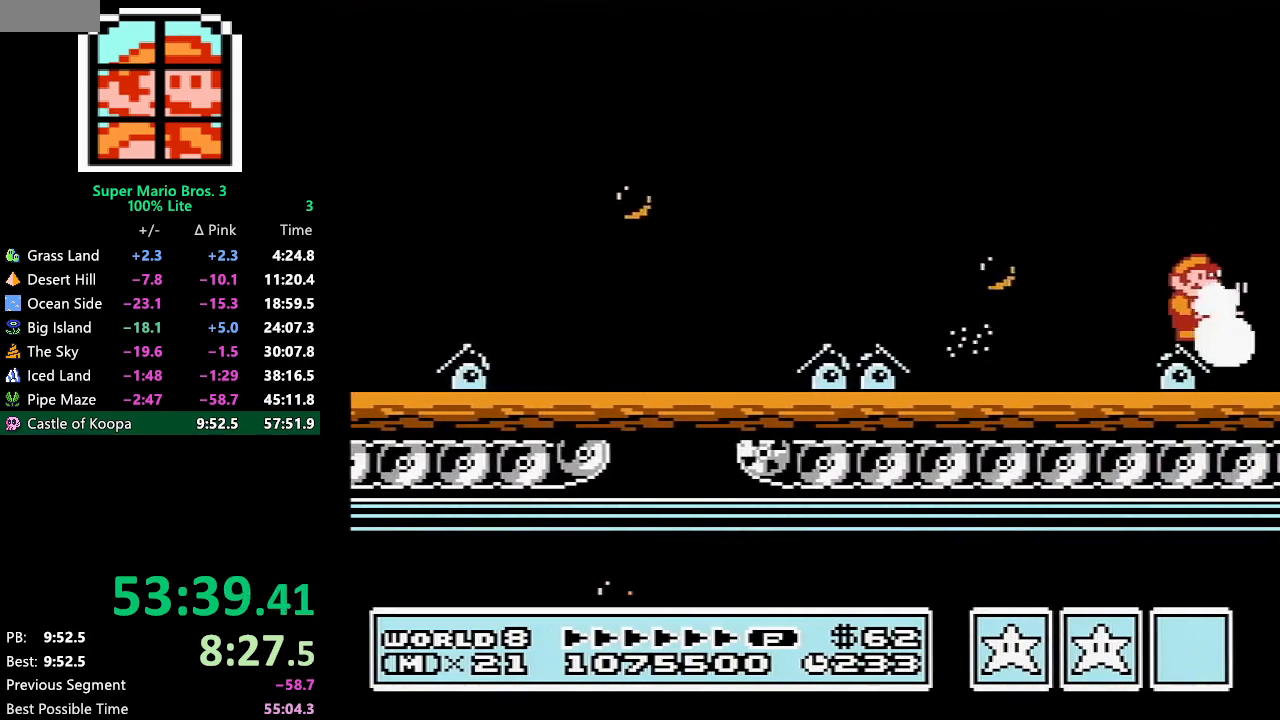
{"buttons": ["B", "DPAD_RIGHT"], "events": [[150, "A", "down"], [500, "A", "up"]]}
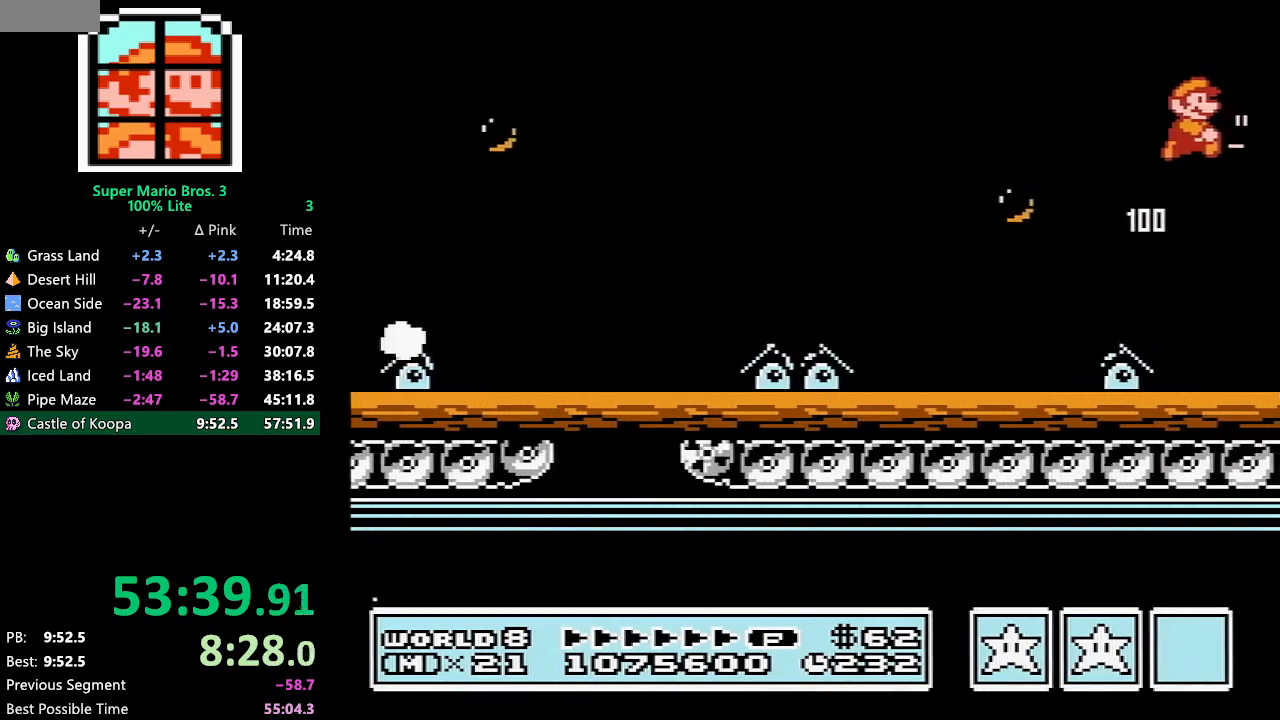
{"buttons": ["DPAD_RIGHT"], "events": [[33, "B", "up"], [50, "B", "down"], [83, "B", "up"], [183, "B", "down"], [250, "B", "up"], [283, "B", "down"], [350, "B", "up"], [400, "B", "down"], [467, "B", "up"]]}
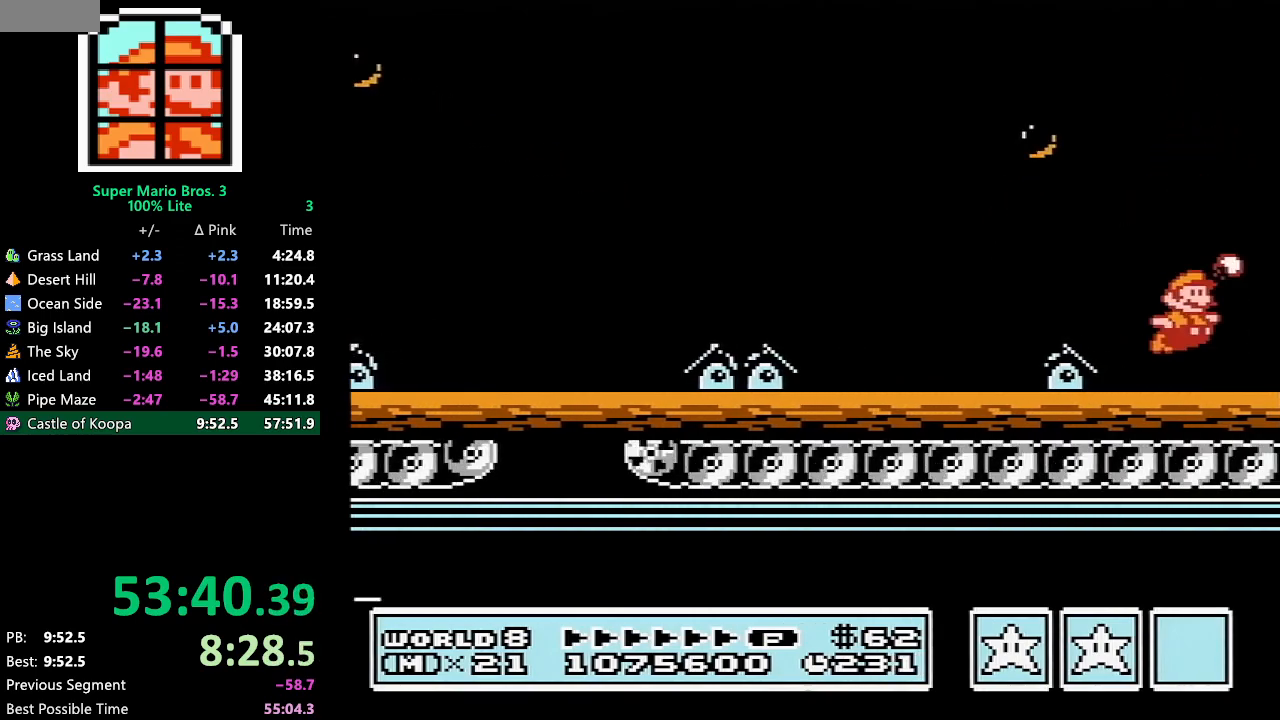
{"buttons": ["DPAD_RIGHT"], "events": [[33, "B", "down"], [100, "B", "up"], [167, "B", "down"], [200, "B", "up"], [217, "B", "down"], [267, "B", "up"], [333, "B", "down"], [367, "B", "up"]]}
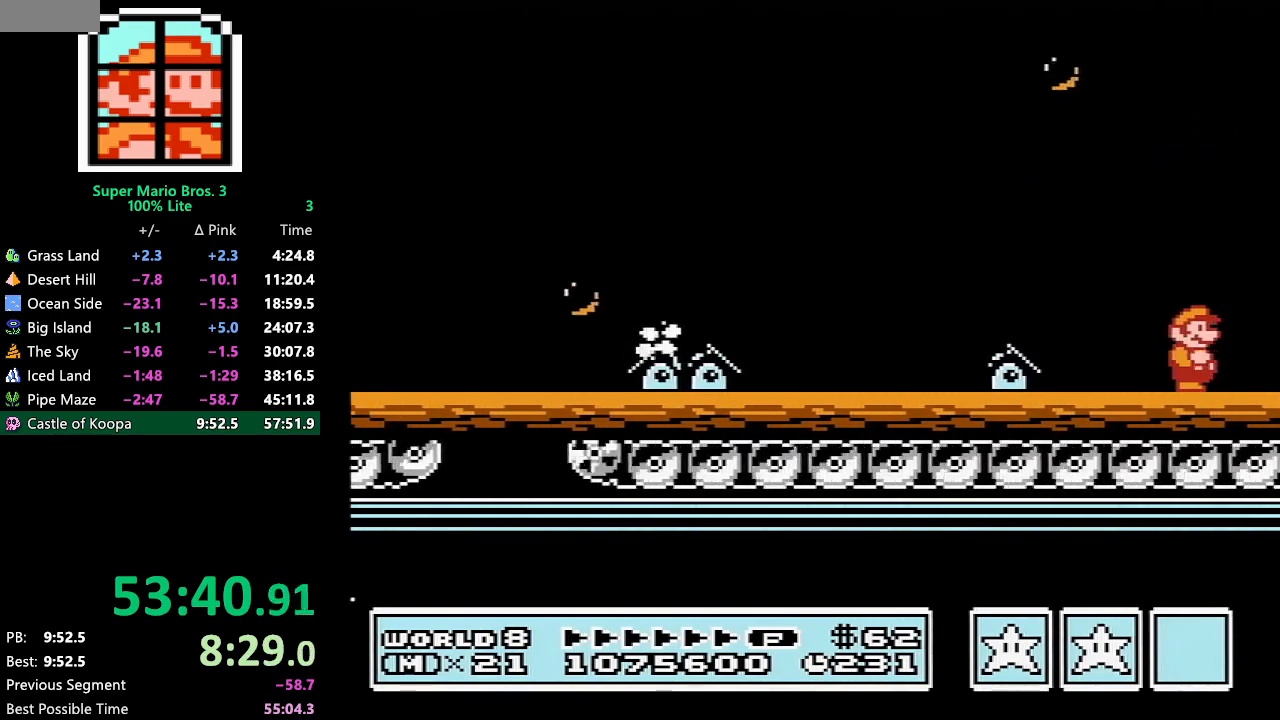
{"buttons": ["B", "DPAD_RIGHT"], "events": [[67, "B", "down"], [133, "B", "up"], [350, "B", "down"], [400, "B", "up"], [500, "B", "down"]]}
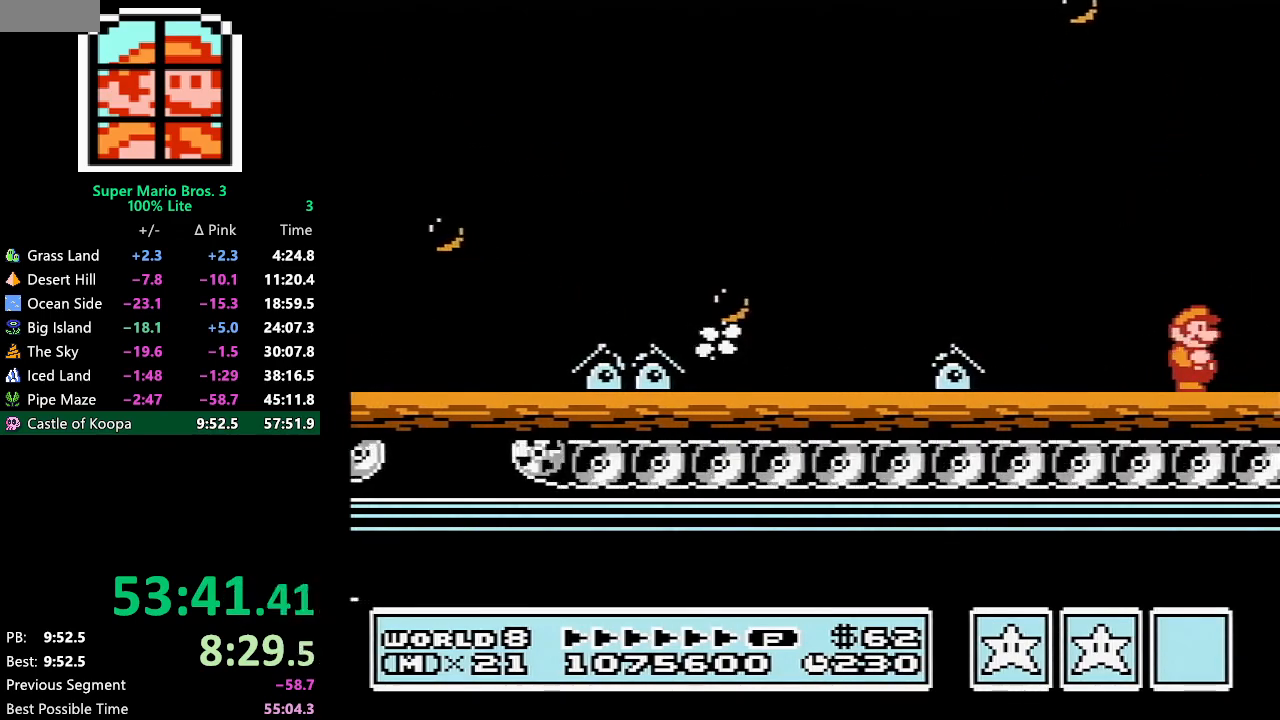
{"buttons": ["DPAD_RIGHT"], "events": [[33, "B", "up"], [183, "B", "down"], [217, "B", "up"], [367, "B", "down"], [433, "B", "up"]]}
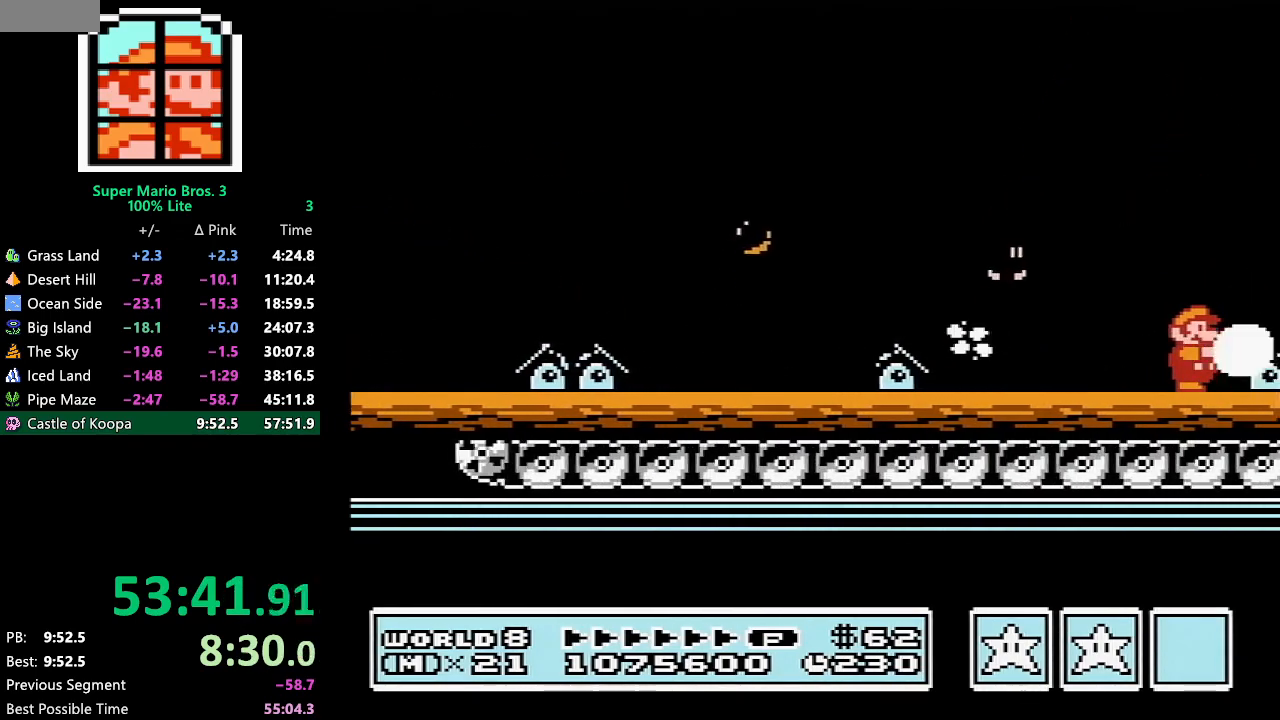
{"buttons": ["B", "DPAD_RIGHT"], "events": [[33, "B", "down"], [50, "A", "down"], [50, "B", "up"], [150, "A", "up"], [150, "B", "down"], [183, "B", "up"], [250, "B", "down"], [300, "B", "up"], [333, "B", "down"], [400, "B", "up"], [467, "B", "down"]]}
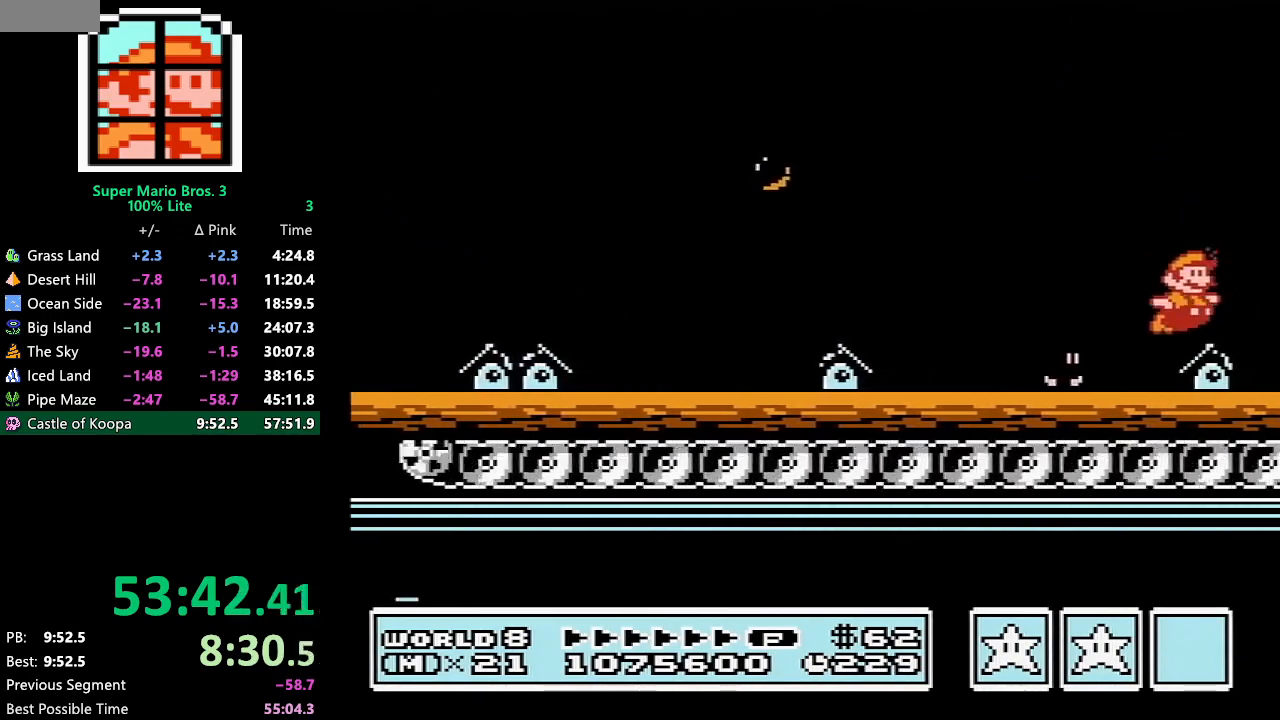
{"buttons": ["DPAD_RIGHT"], "events": [[33, "B", "up"], [250, "B", "down"], [267, "B", "up"], [300, "B", "down"], [333, "B", "up"]]}
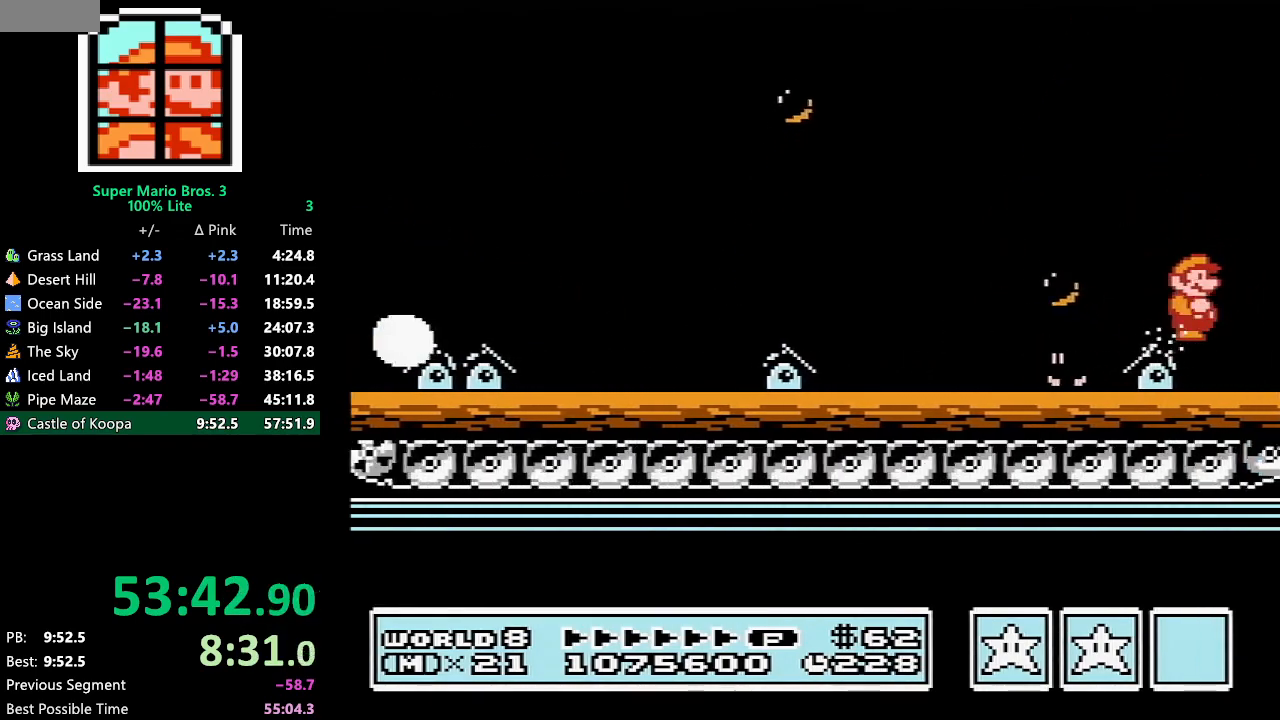
{"buttons": ["B", "DPAD_RIGHT"], "events": [[33, "B", "down"], [67, "B", "up"], [133, "B", "down"], [167, "B", "up"], [317, "B", "down"], [350, "B", "up"], [433, "B", "down"]]}
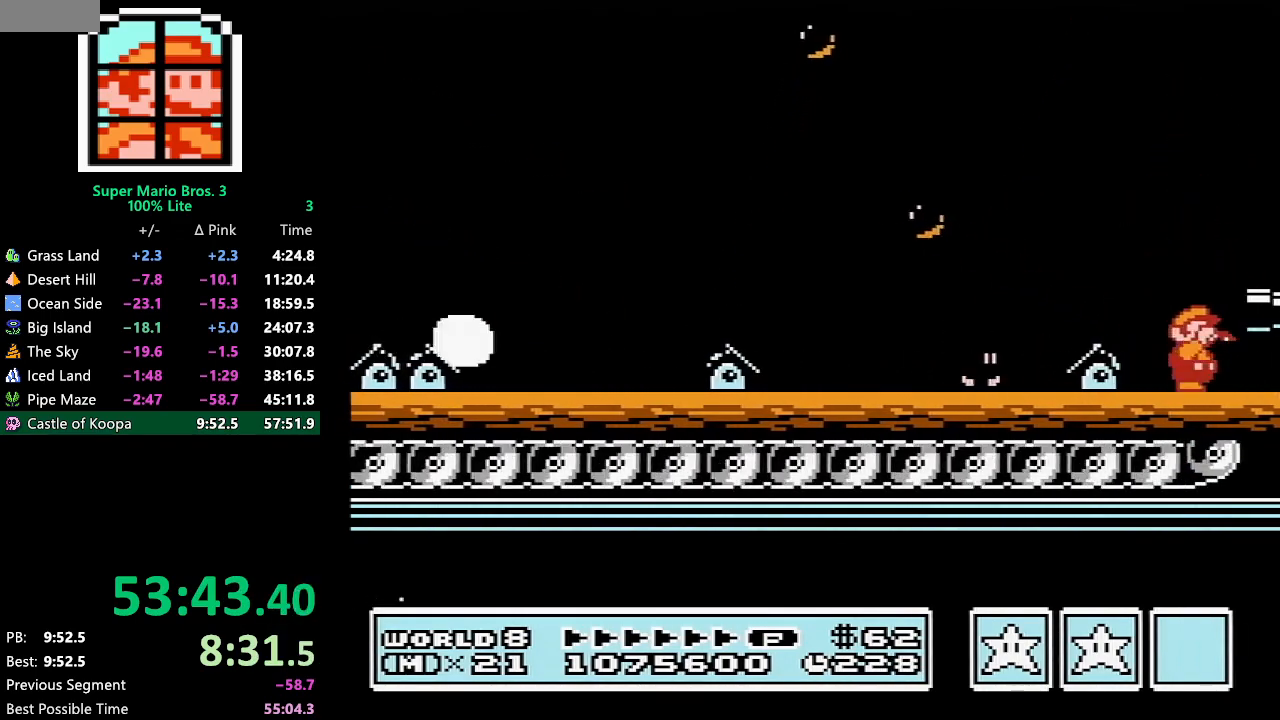
{"buttons": ["DPAD_RIGHT"], "events": [[33, "A", "down"], [67, "B", "up"], [183, "A", "up"], [250, "B", "down"], [283, "B", "up"], [317, "B", "down"], [350, "B", "up"], [400, "B", "down"], [467, "B", "up"]]}
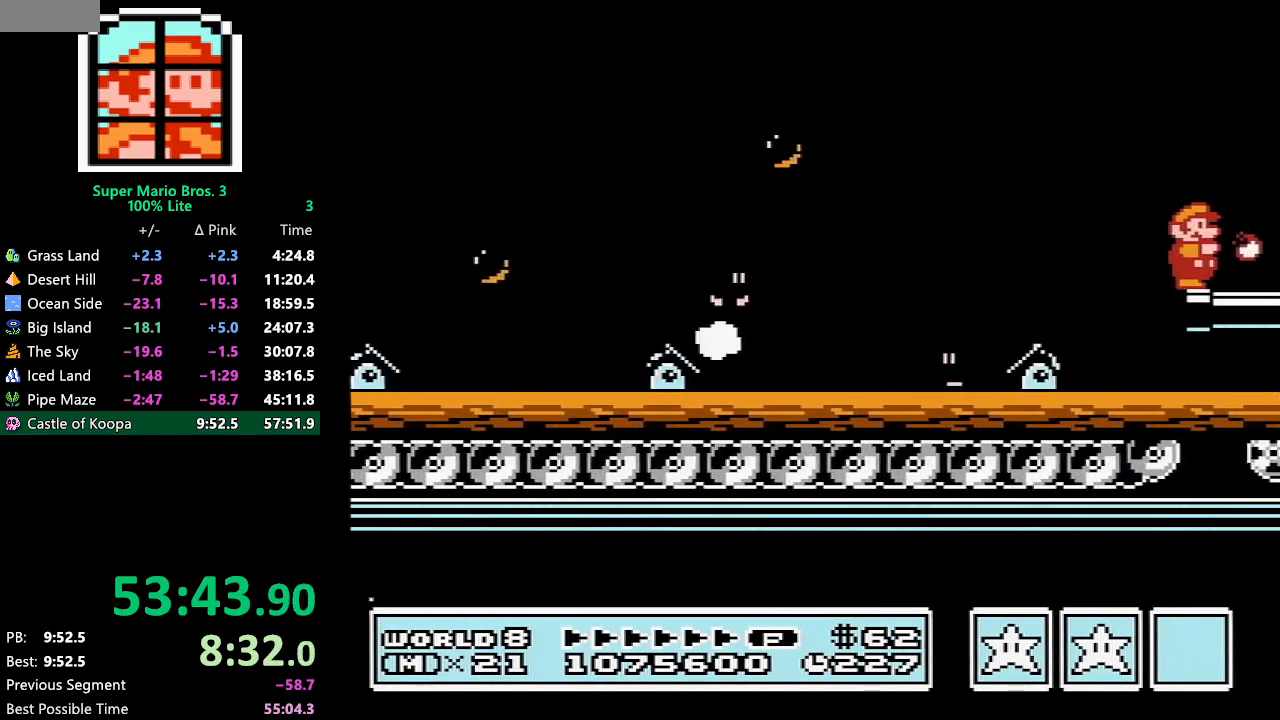
{"buttons": ["DPAD_RIGHT"], "events": [[33, "B", "down"], [117, "B", "up"], [150, "B", "down"], [217, "B", "up"], [283, "B", "down"], [350, "B", "up"], [400, "B", "down"], [467, "B", "up"]]}
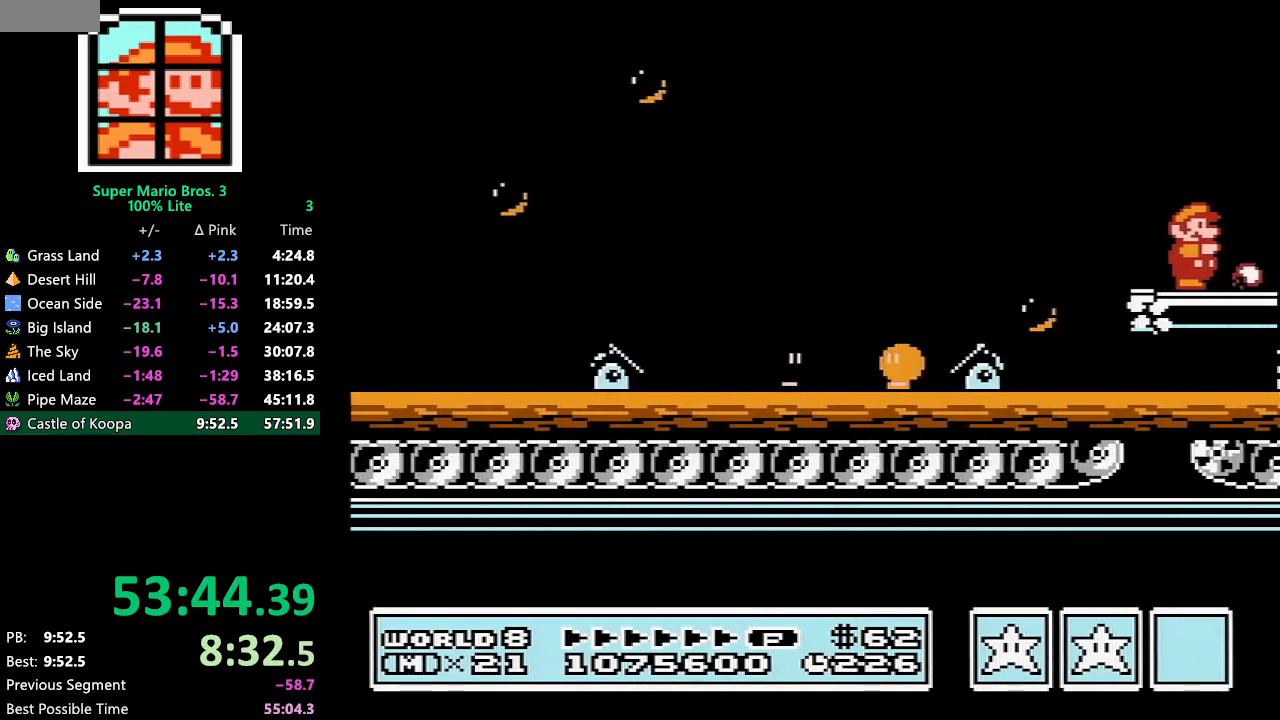
{"buttons": ["B", "DPAD_RIGHT"], "events": [[33, "B", "down"], [67, "B", "up"], [150, "B", "down"], [183, "B", "up"], [267, "B", "down"], [300, "B", "up"], [367, "B", "down"], [433, "B", "up"], [467, "B", "down"]]}
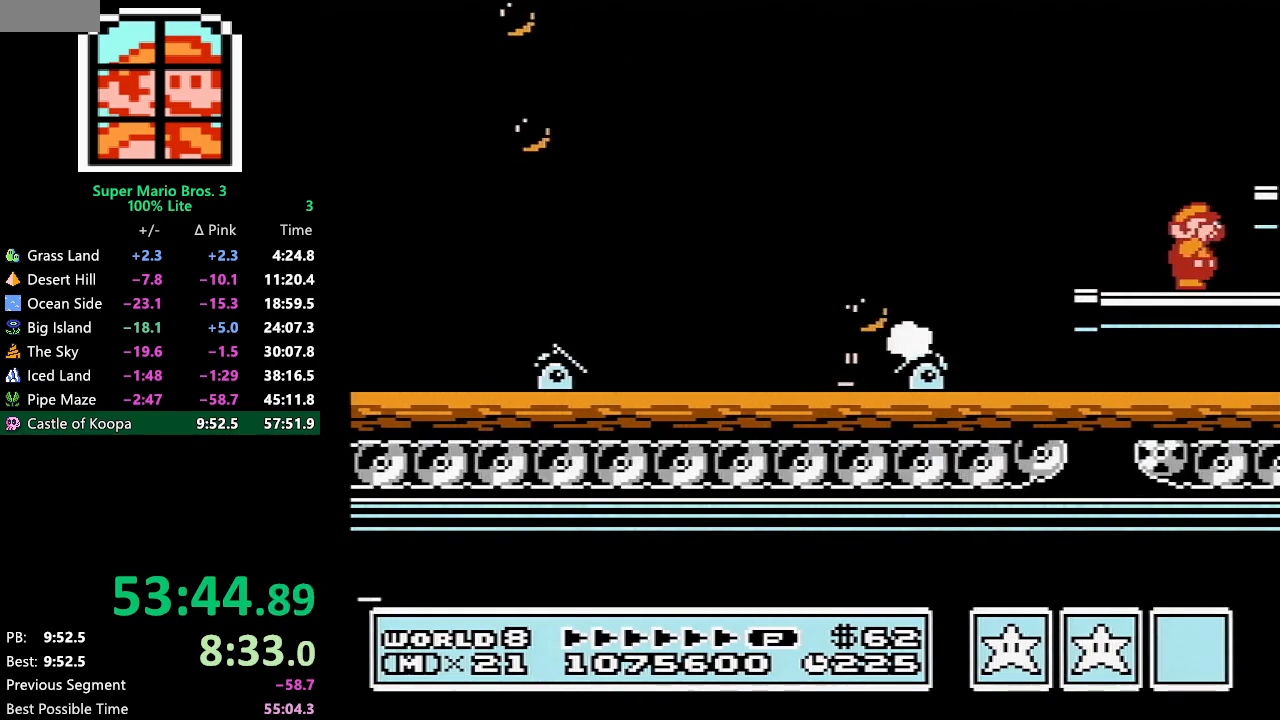
{"buttons": ["B", "DPAD_RIGHT"], "events": [[33, "B", "up"], [83, "A", "down"], [83, "B", "down"], [117, "B", "up"], [250, "A", "up"], [300, "B", "down"], [333, "B", "up"], [400, "B", "down"], [433, "B", "up"], [500, "B", "down"]]}
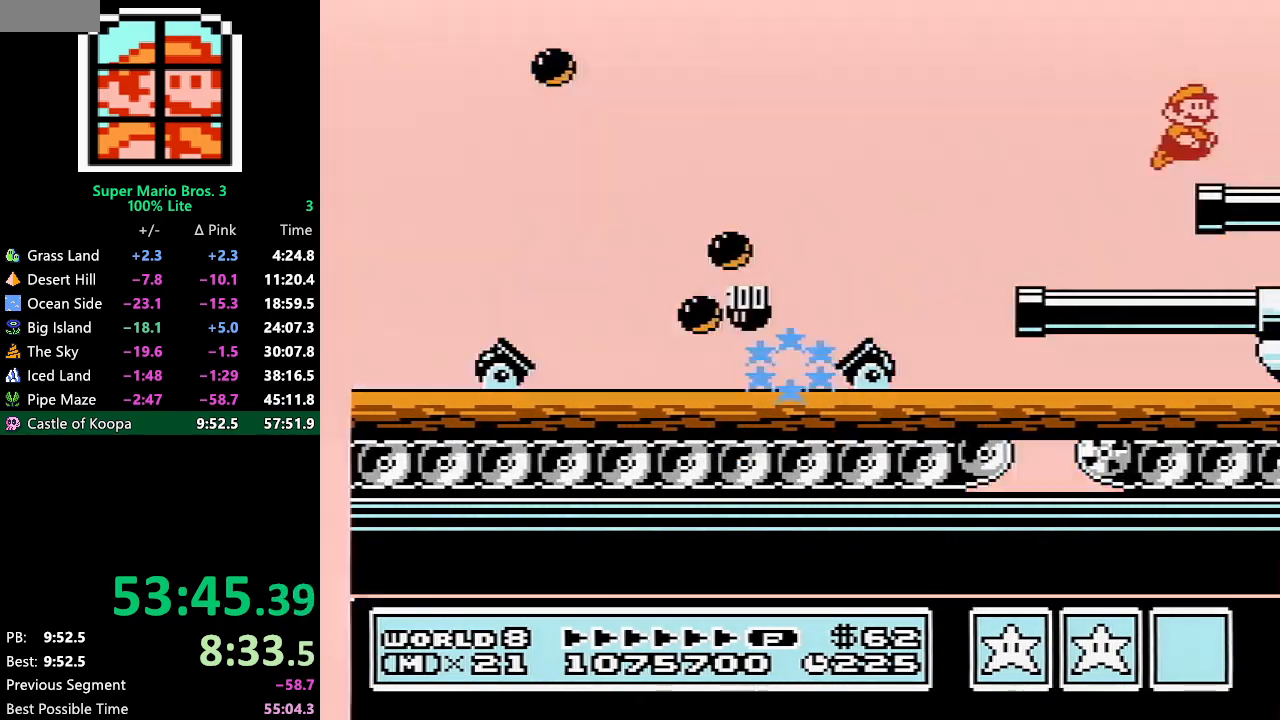
{"buttons": ["DPAD_RIGHT"], "events": [[50, "B", "up"], [83, "B", "down"], [150, "B", "up"], [217, "B", "down"], [250, "B", "up"], [300, "B", "down"], [367, "B", "up"], [433, "B", "down"], [467, "B", "up"]]}